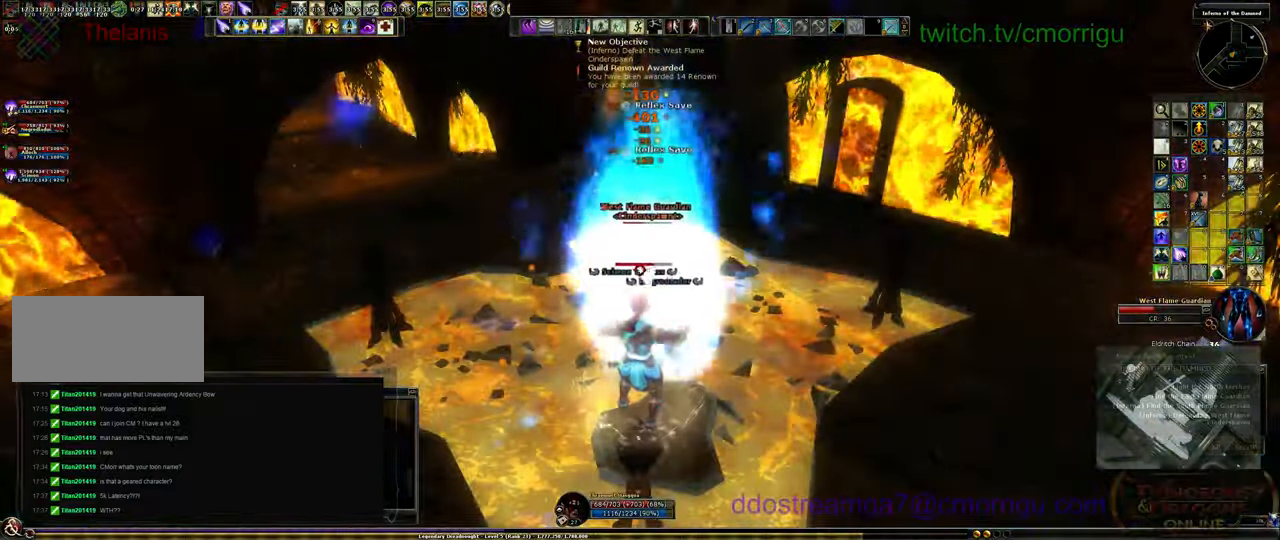
Gameplay with keyboard; each line is a JSON object with the keys held at the frame after it. "events" lists presses ("down") and releases ("up") of ".", "/", "0", "1", "2", "3", "4", "5", "6", "7", "8", "9", "a", "b", "backslash", "backspace", "c", "caps_lock", "comma", "ctrl_l", "ctrl_r", "d", "e", "equals", "escape", "f", "f1", "f10", "f11", "f12", "f2", "f3", "f4", "f5", "f6", "f7", "f8", "f9", "g", "h", "i", "j", "k", "l", "lbracket", "m", "minus", "n", "o", "p", "q", "quote", "r", "rbracket", "return", "s", "semicolon", "shift_l", "shift_r", "space", "t", "tab", "tilde", "u", "v", "w", "x", "y" and "z" between this image and that frame as [ms after this image, input, new state], when the widget could be followed in between. No other keys are recorded. Mouse input is not recorded.
{"keys": [], "events": []}
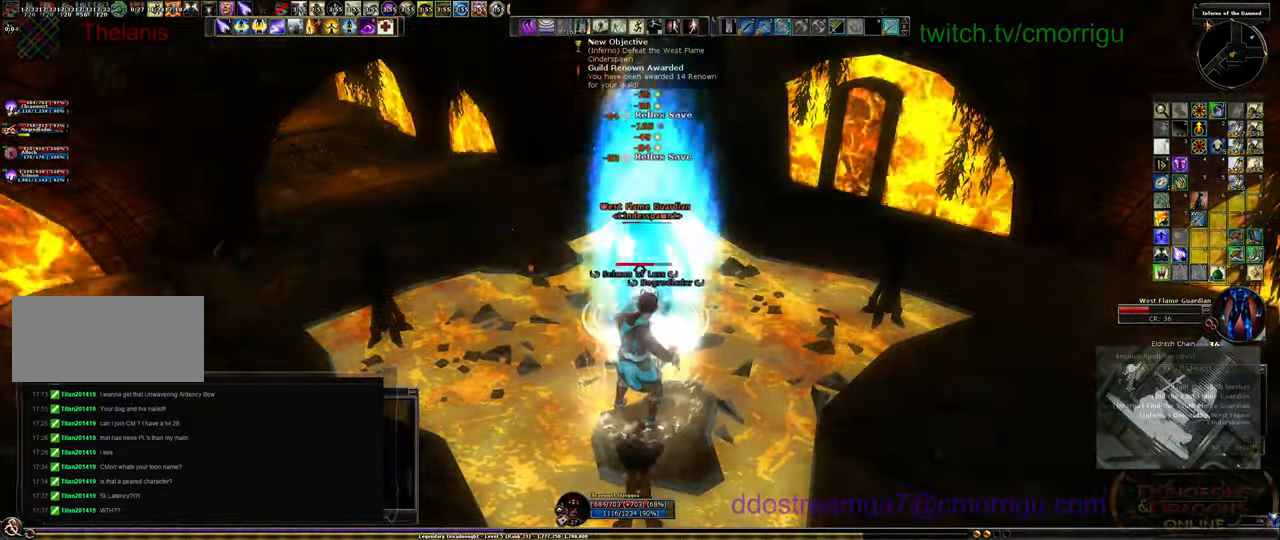
{"keys": [], "events": []}
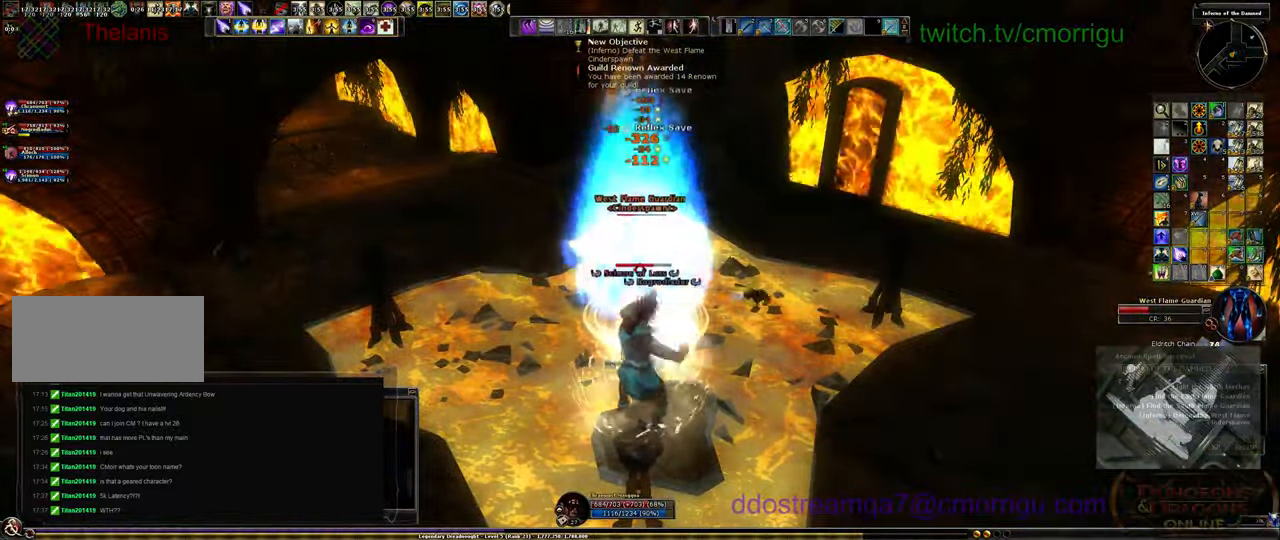
{"keys": [], "events": []}
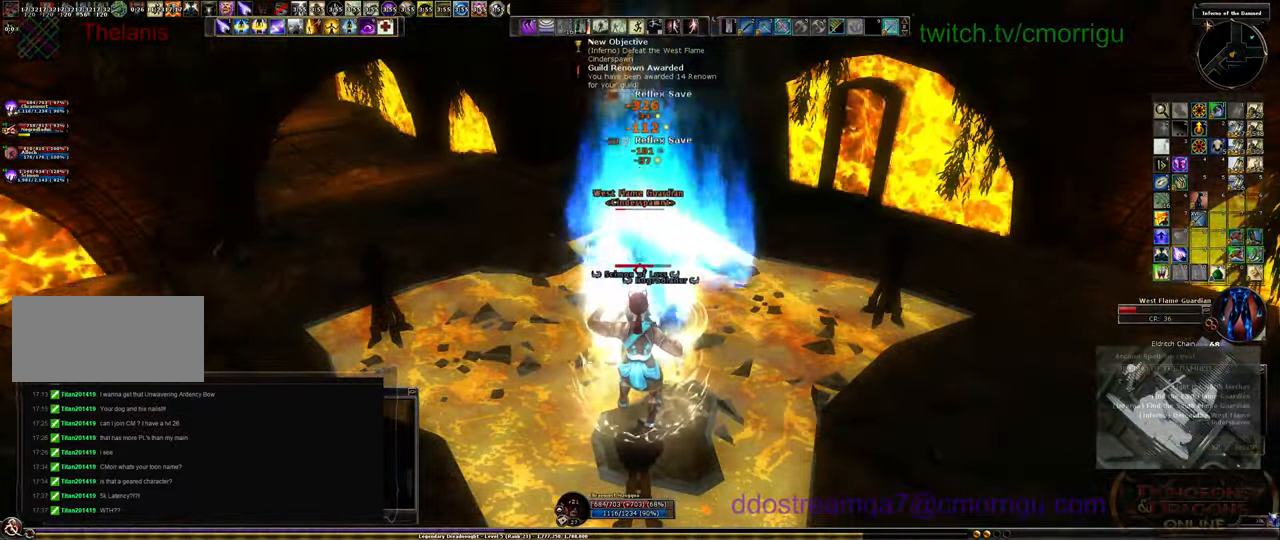
{"keys": [], "events": []}
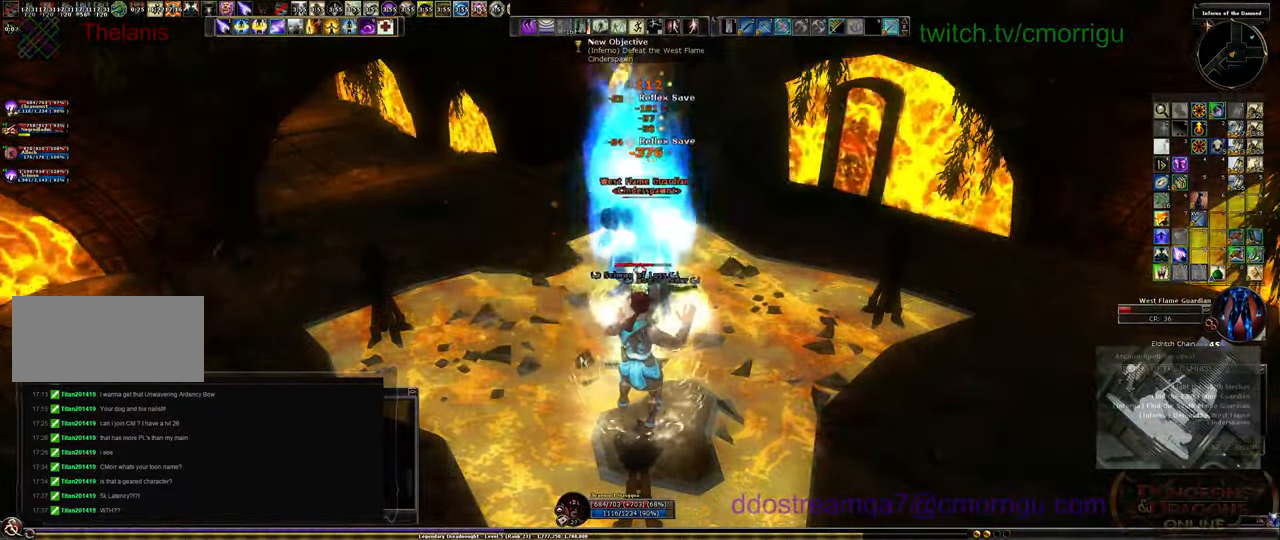
{"keys": [], "events": []}
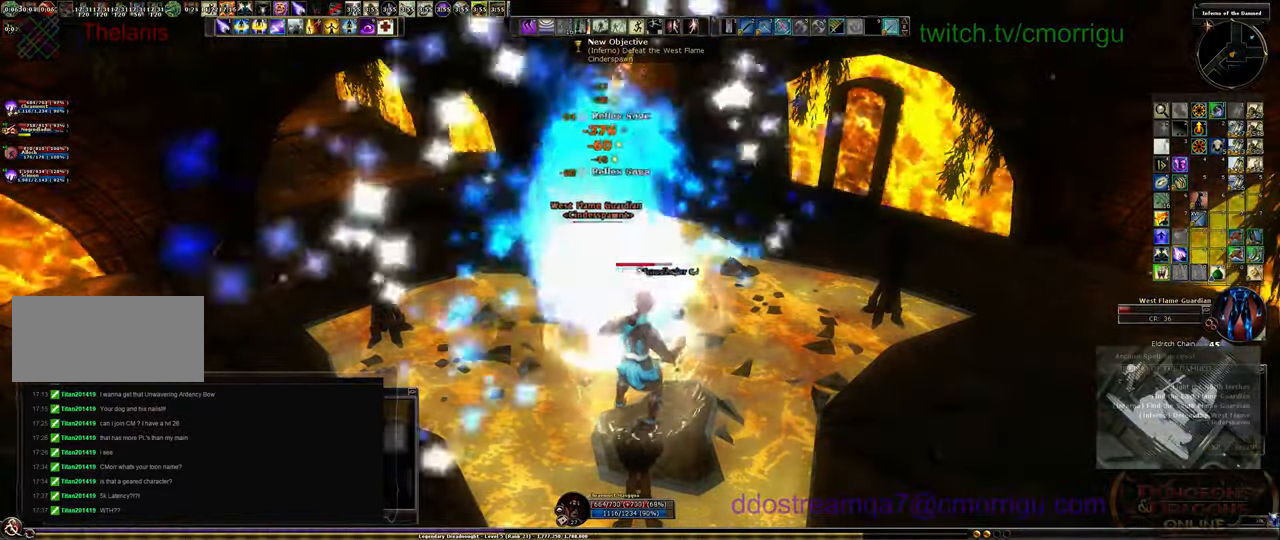
{"keys": [], "events": []}
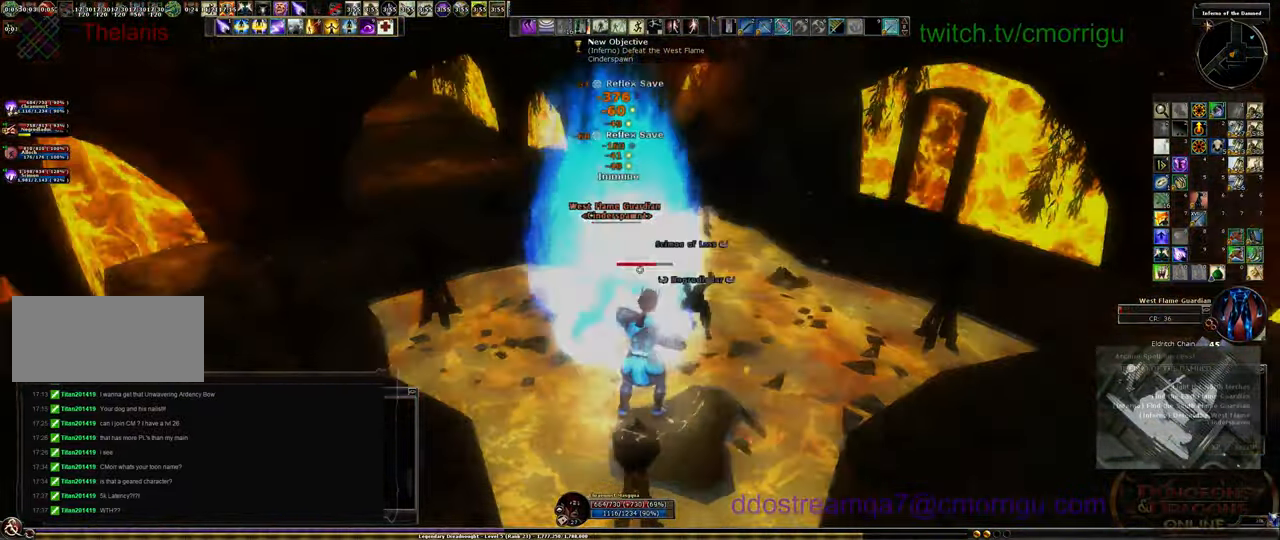
{"keys": [], "events": []}
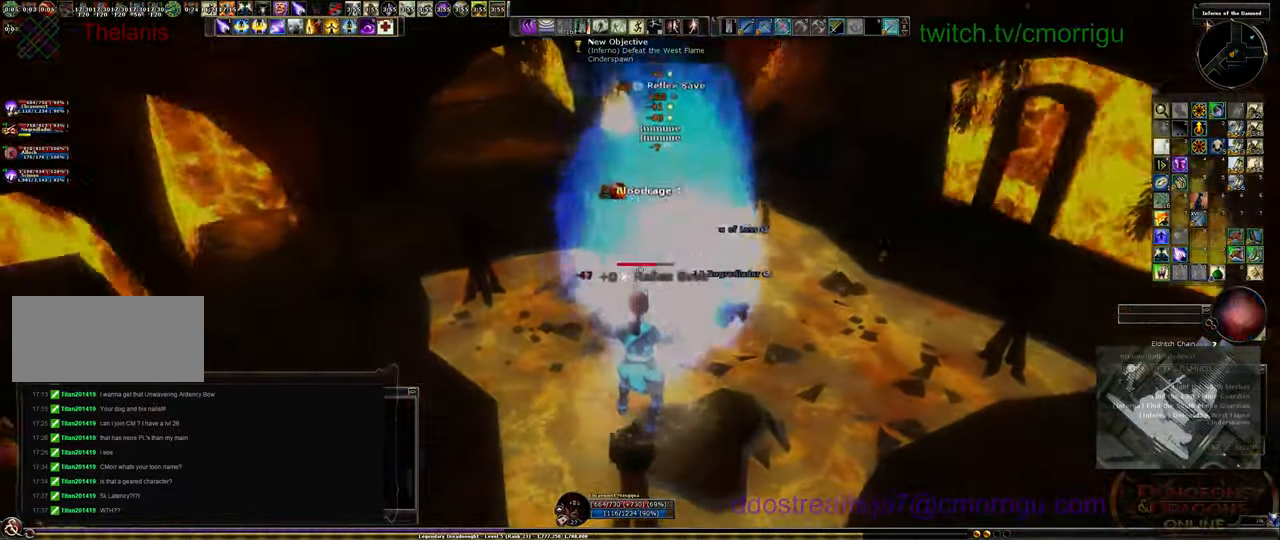
{"keys": [], "events": []}
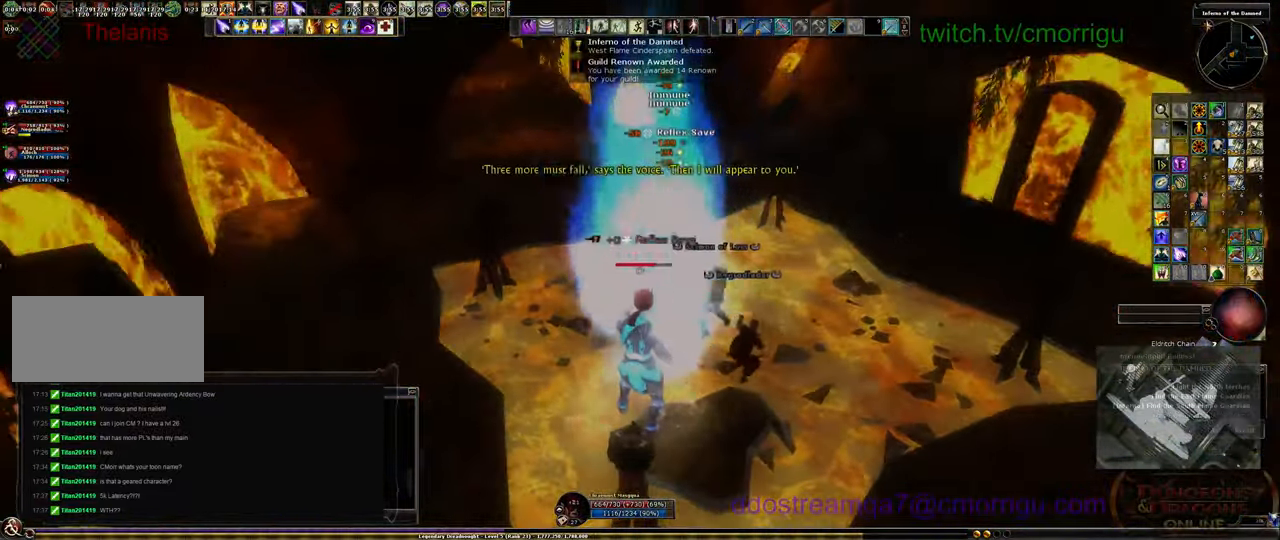
{"keys": ["w"], "events": [[67, "w", "down"]]}
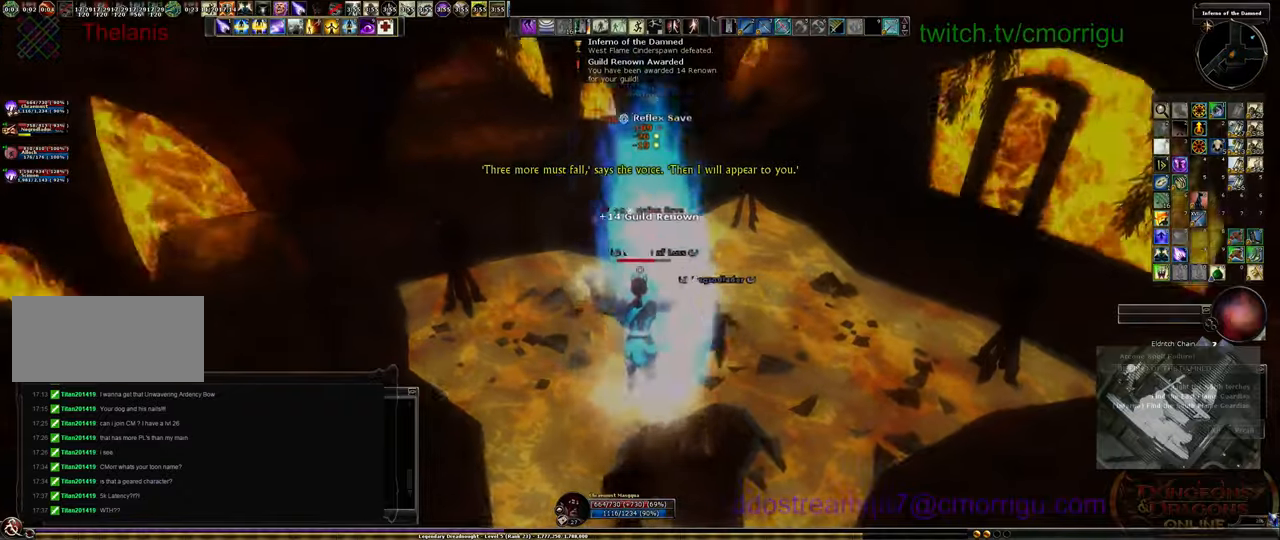
{"keys": ["w"], "events": []}
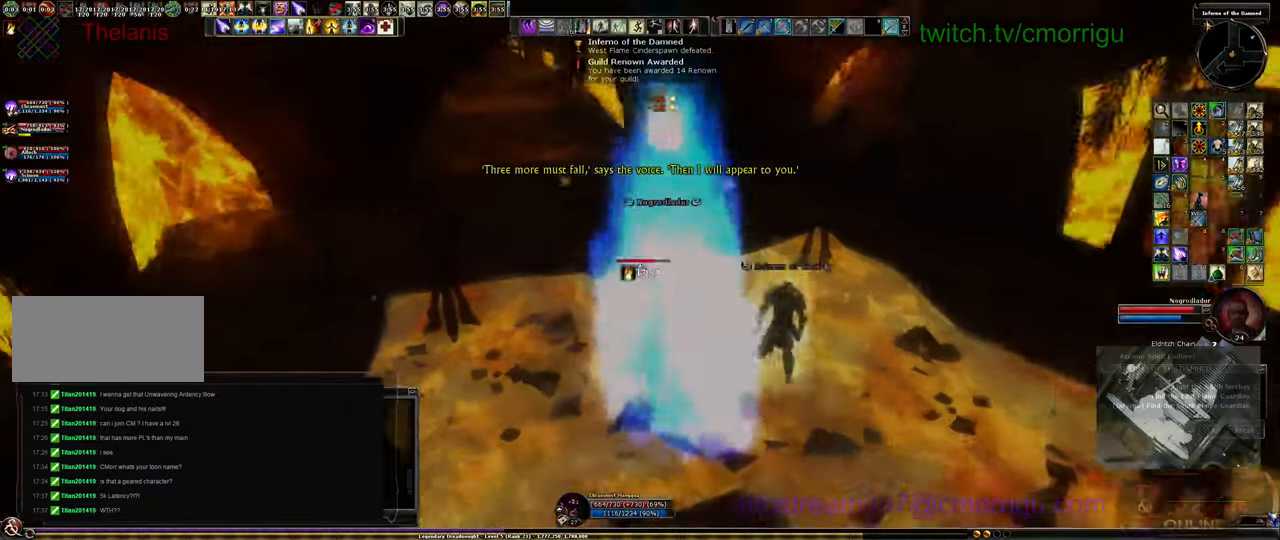
{"keys": ["w"], "events": []}
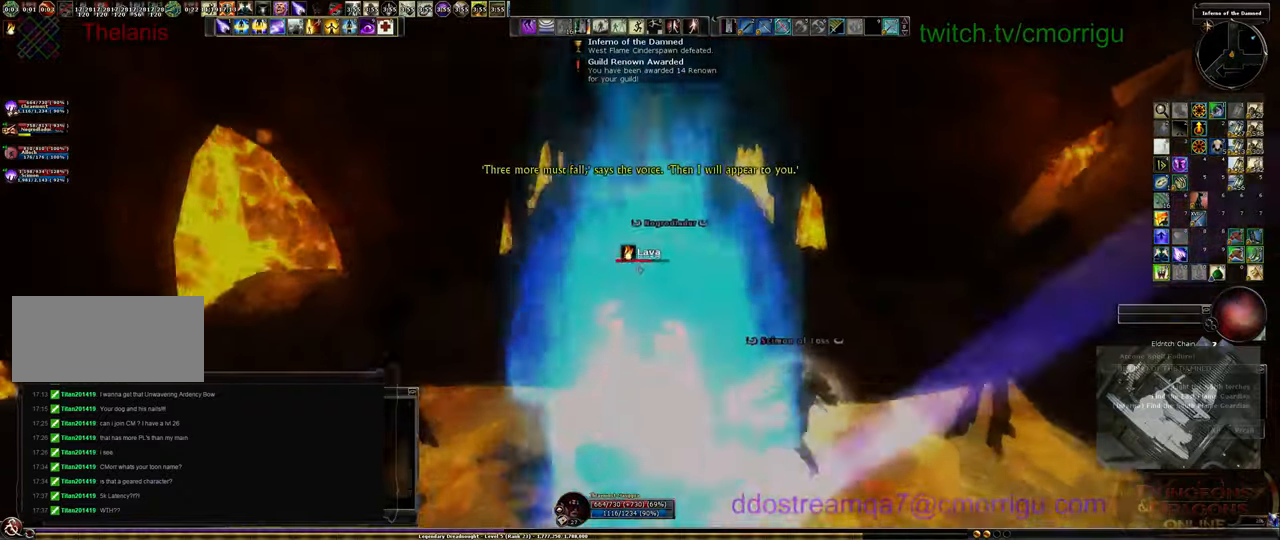
{"keys": ["w"], "events": []}
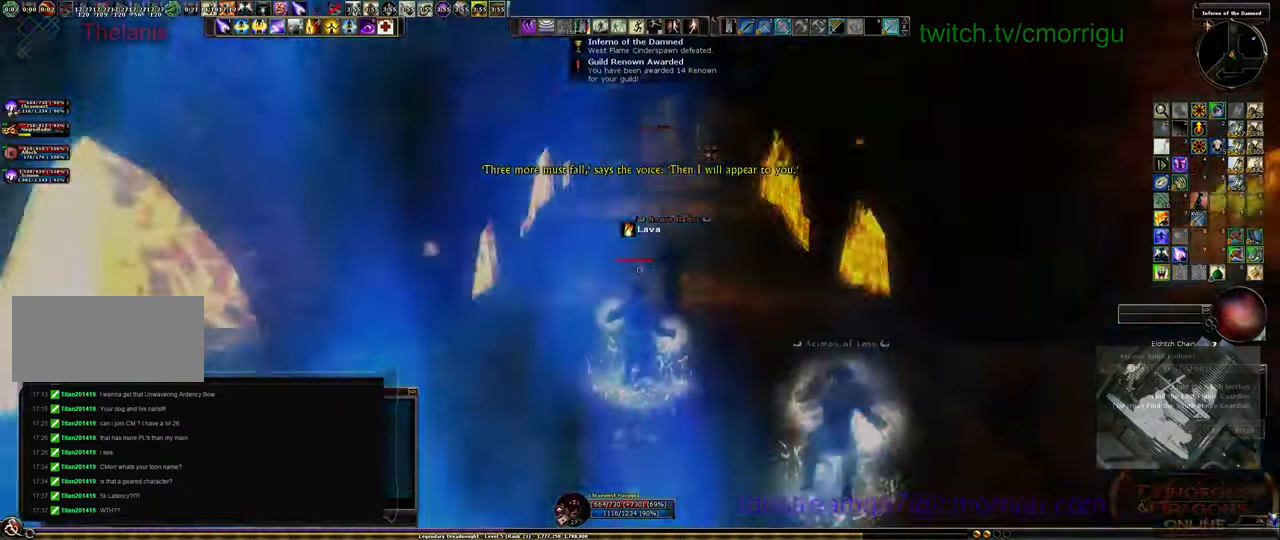
{"keys": ["w"], "events": []}
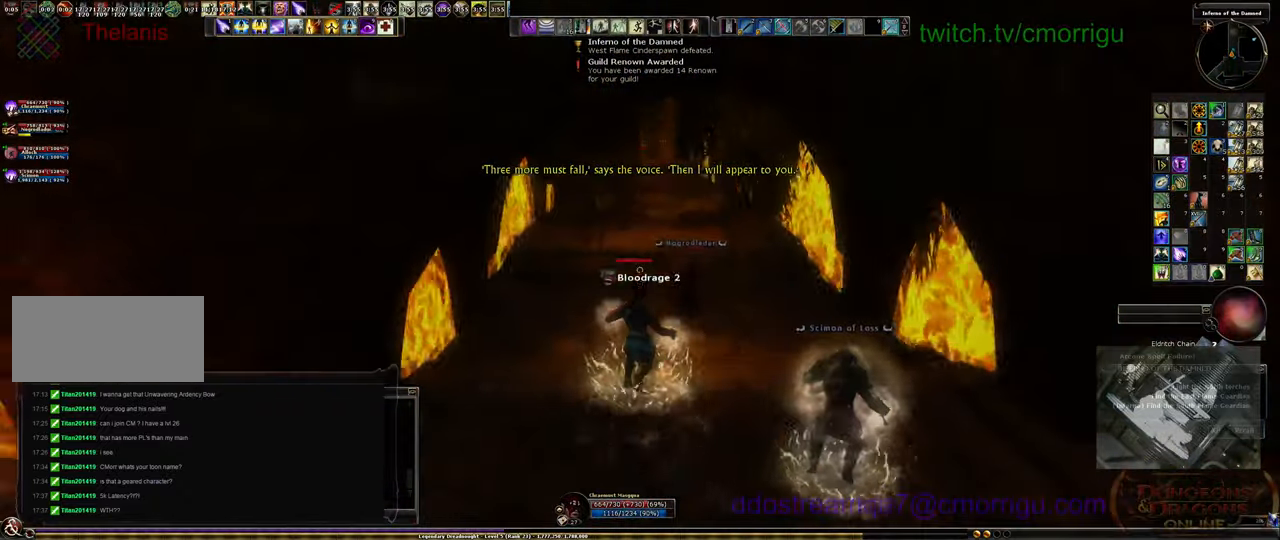
{"keys": ["w"], "events": []}
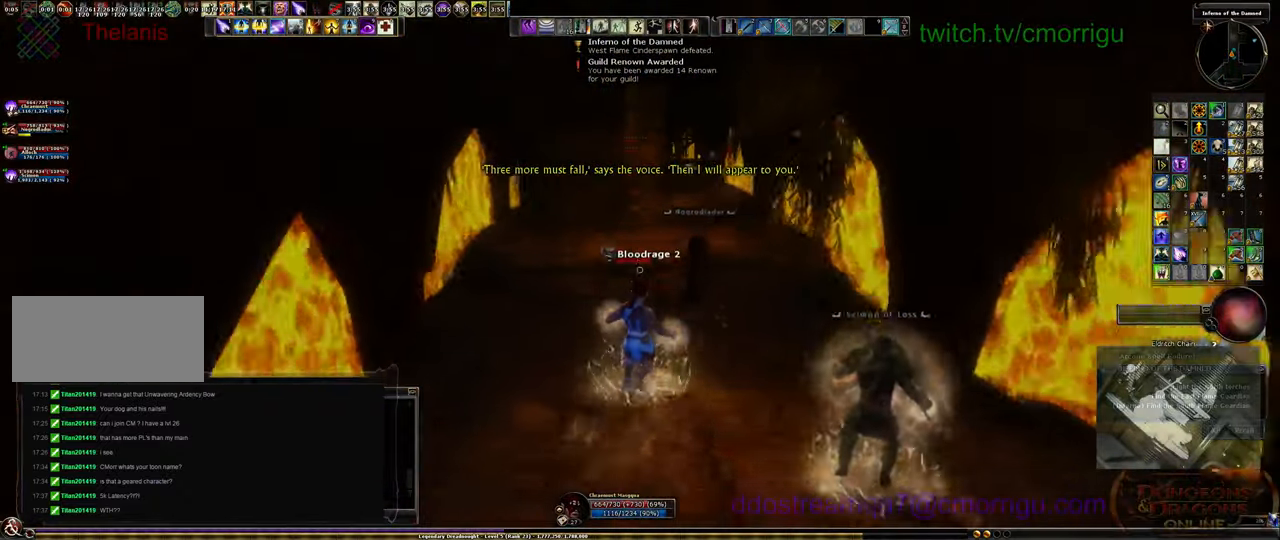
{"keys": ["w"], "events": []}
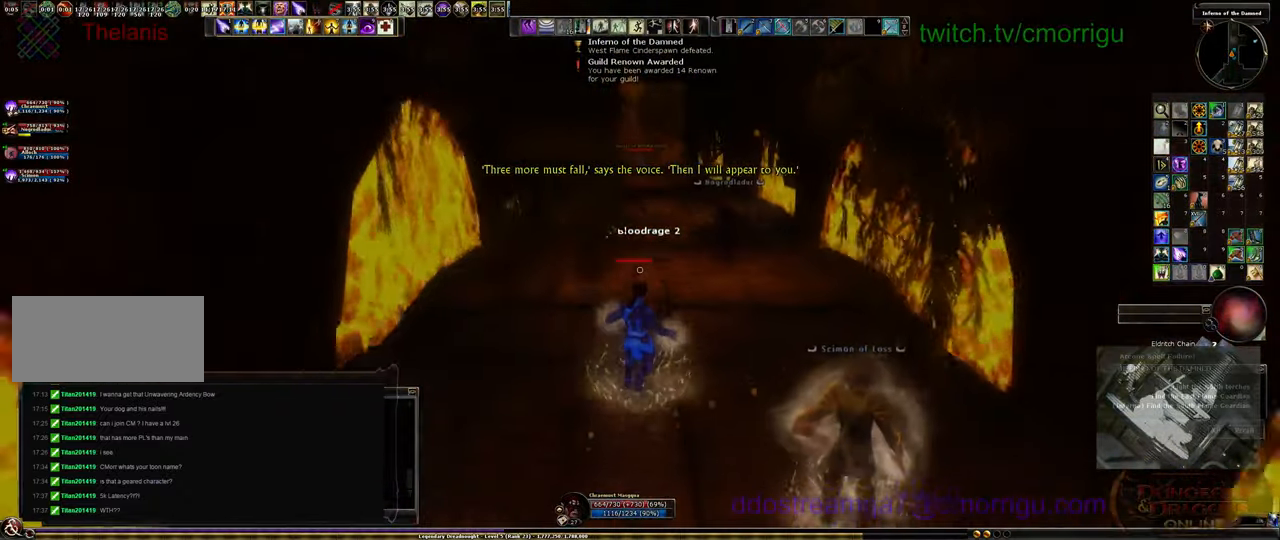
{"keys": ["w"], "events": []}
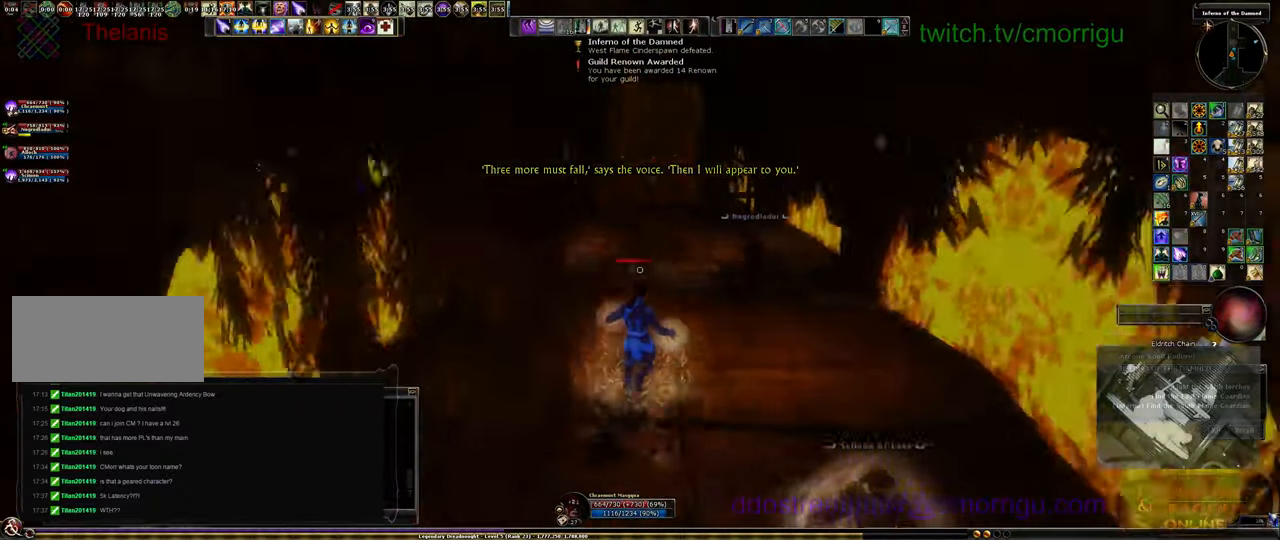
{"keys": ["w"], "events": []}
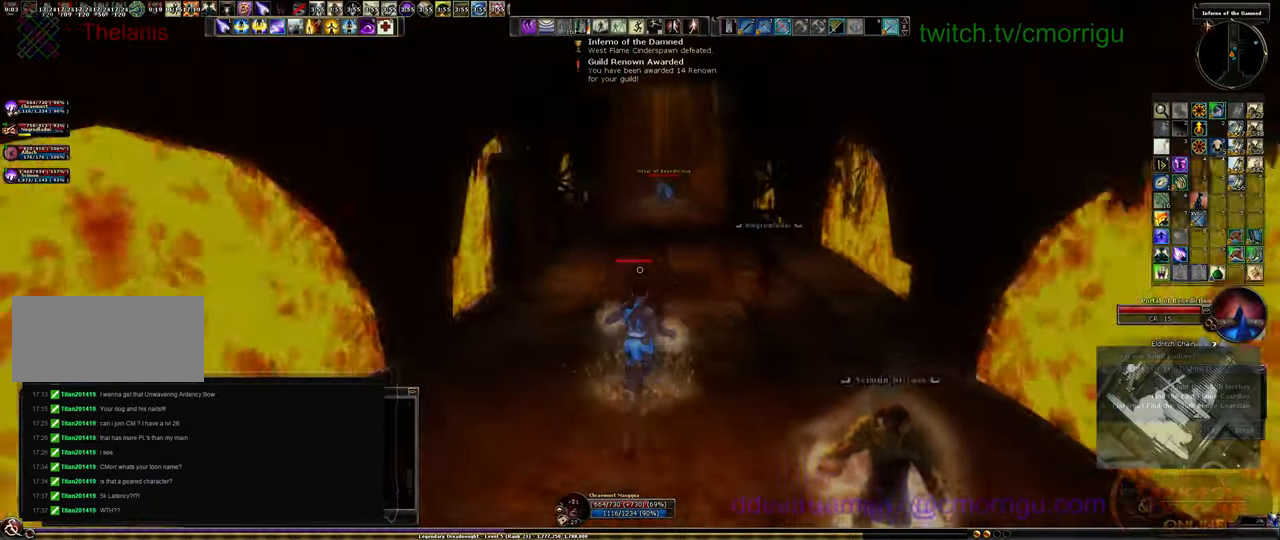
{"keys": ["w"], "events": []}
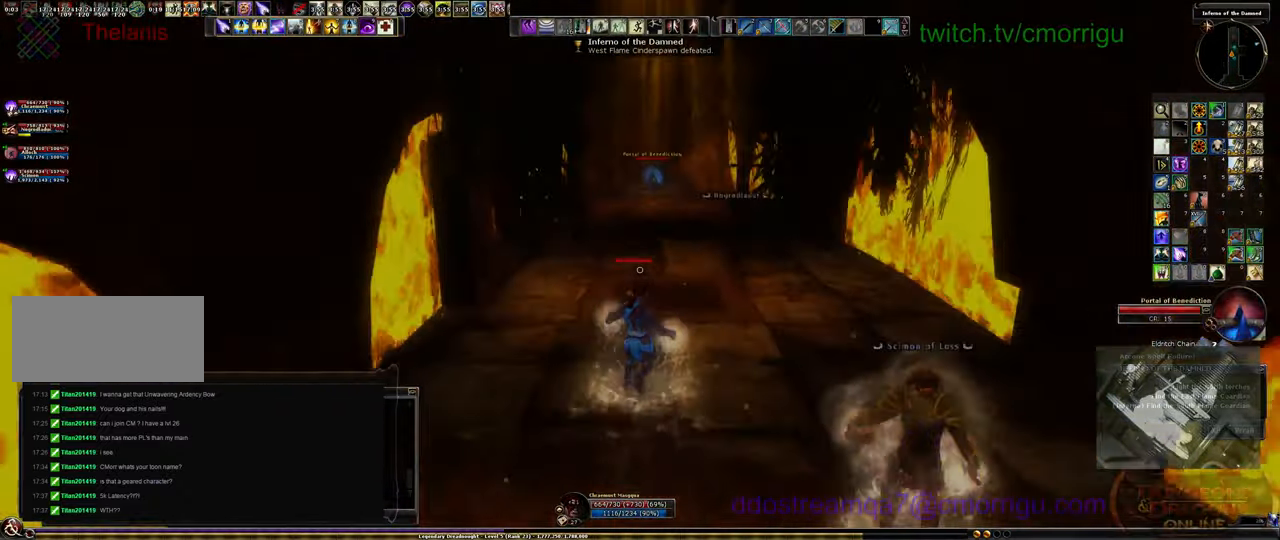
{"keys": ["space", "w"], "events": [[400, "space", "down"]]}
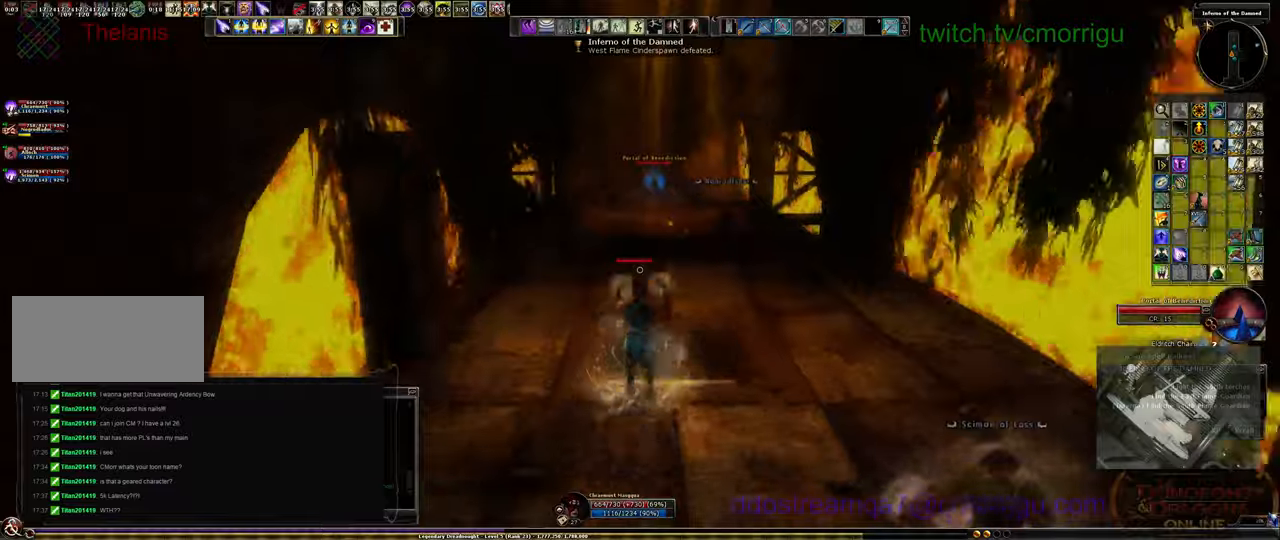
{"keys": ["w"], "events": [[100, "space", "up"]]}
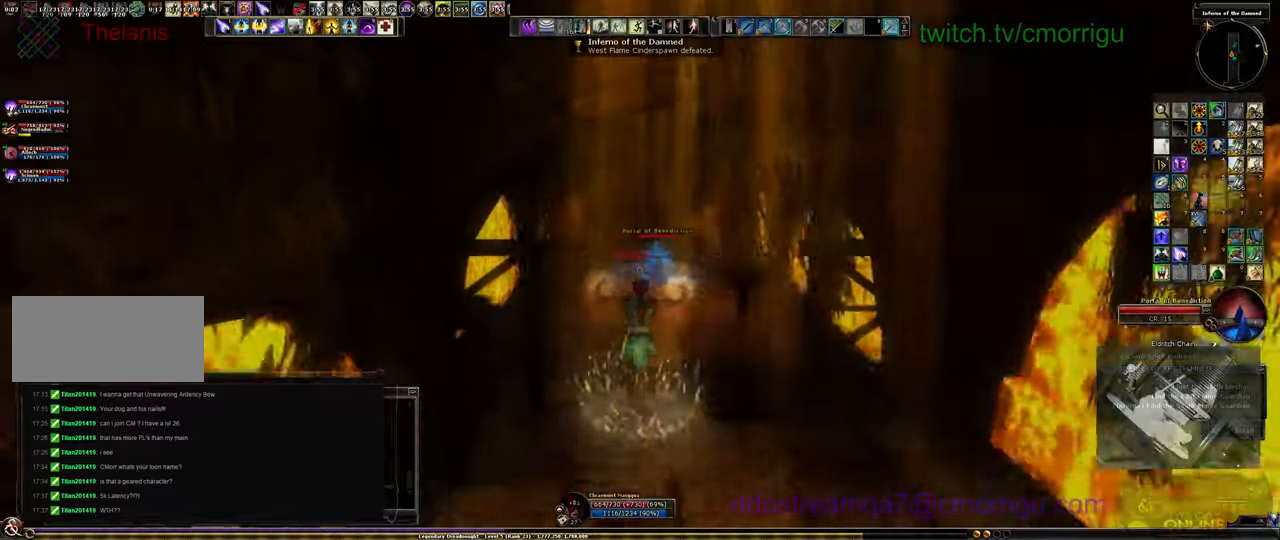
{"keys": ["w"]}
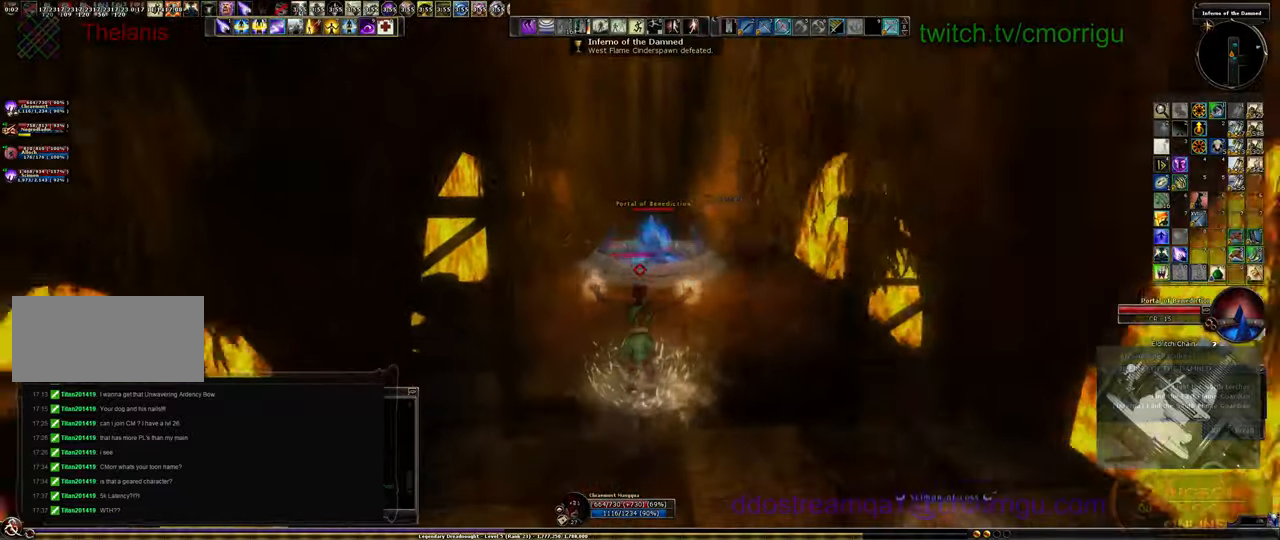
{"keys": ["w"], "events": []}
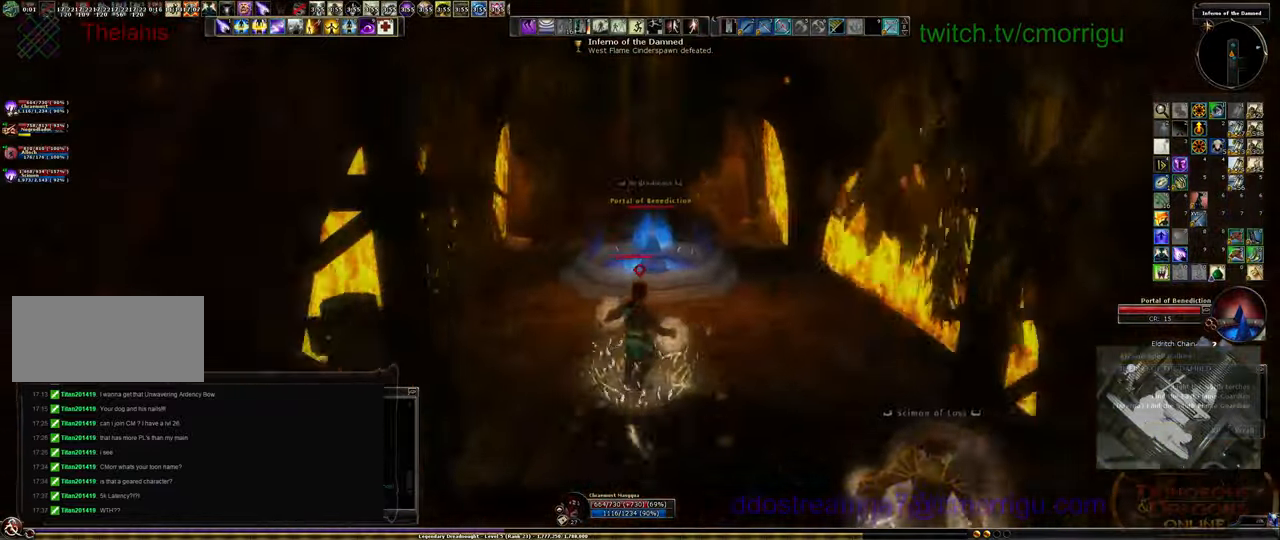
{"keys": ["w"], "events": [[100, "space", "down"], [233, "space", "up"]]}
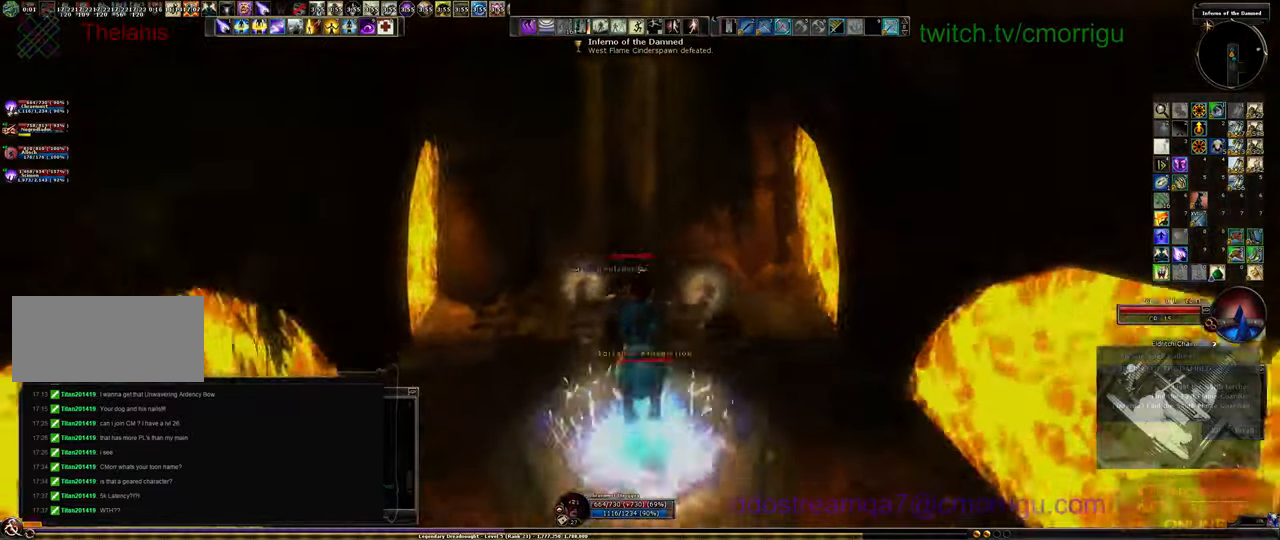
{"keys": [], "events": [[233, "w", "up"]]}